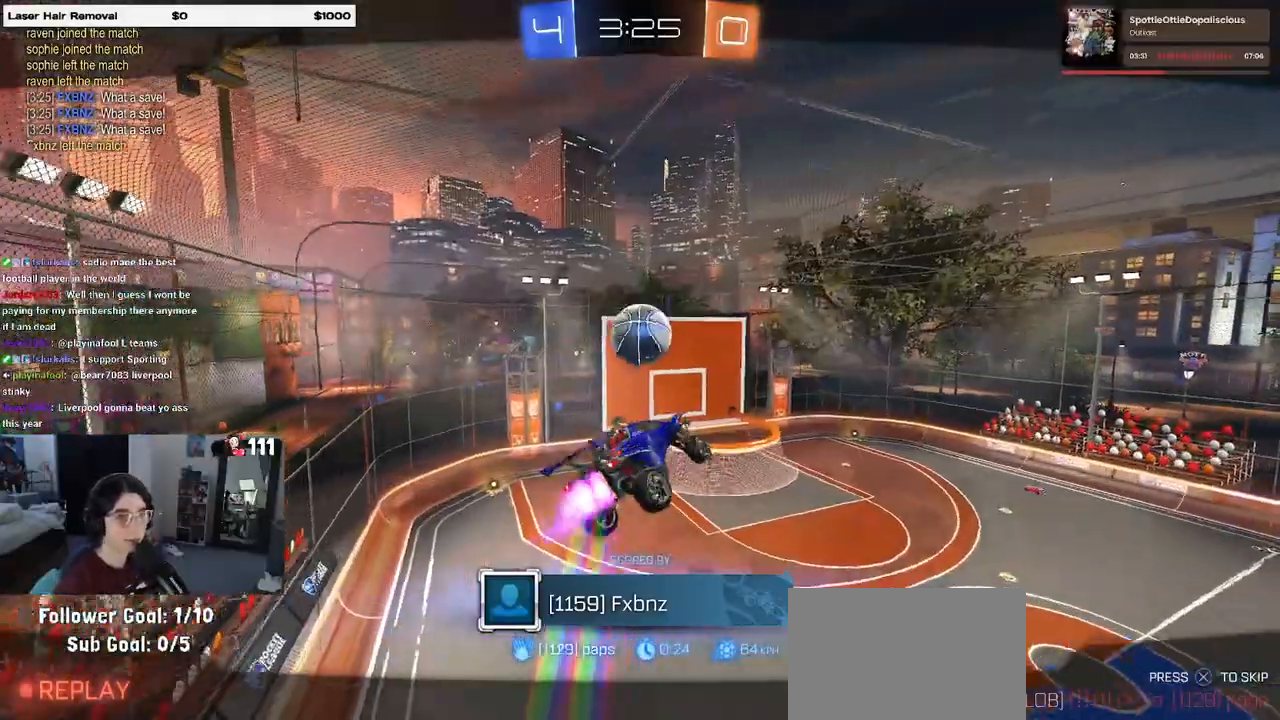
Gameplay with a controller (PlayStation layout); each line is a JSON object with the inputs held at the frame after it. "events" lists button and stick changes between this image and that frame as [ms after this image, input, new state], when the widget could be followed in between.
{"buttons": ["R3"], "left_stick": "center", "right_stick": "center", "events": [[283, "R3", "down"]]}
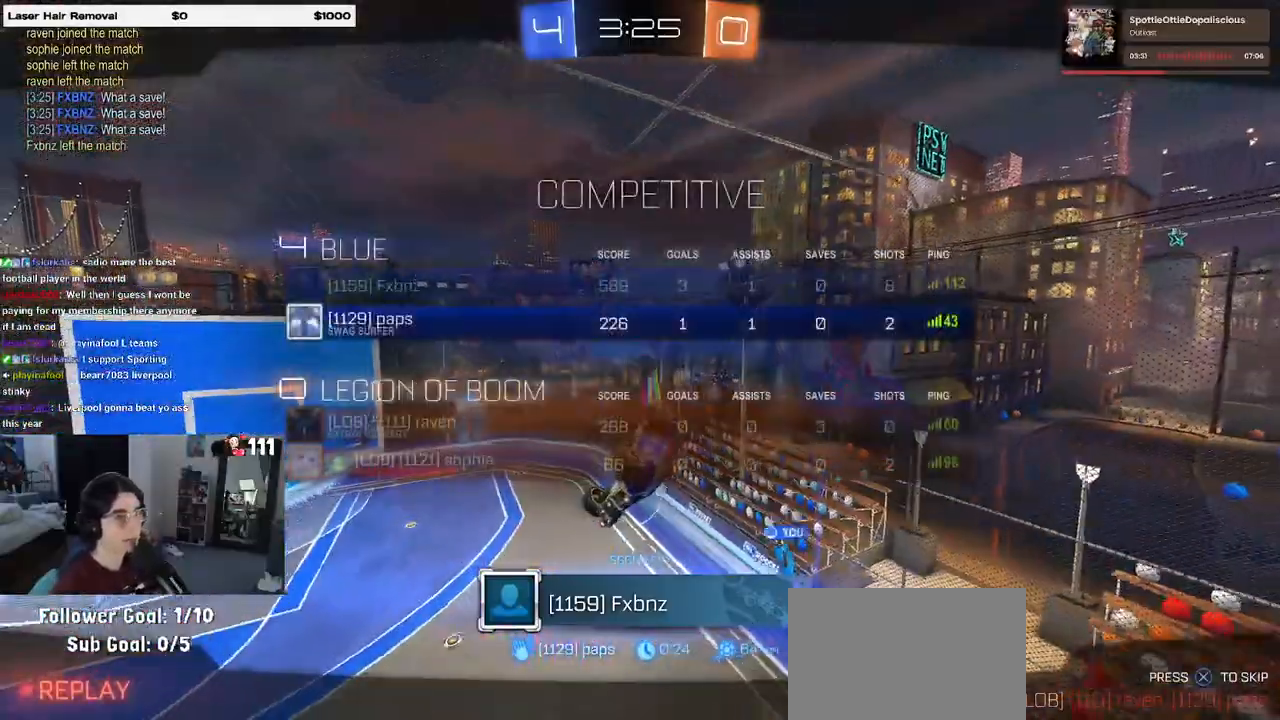
{"buttons": ["R3"], "left_stick": "center", "right_stick": "center", "events": []}
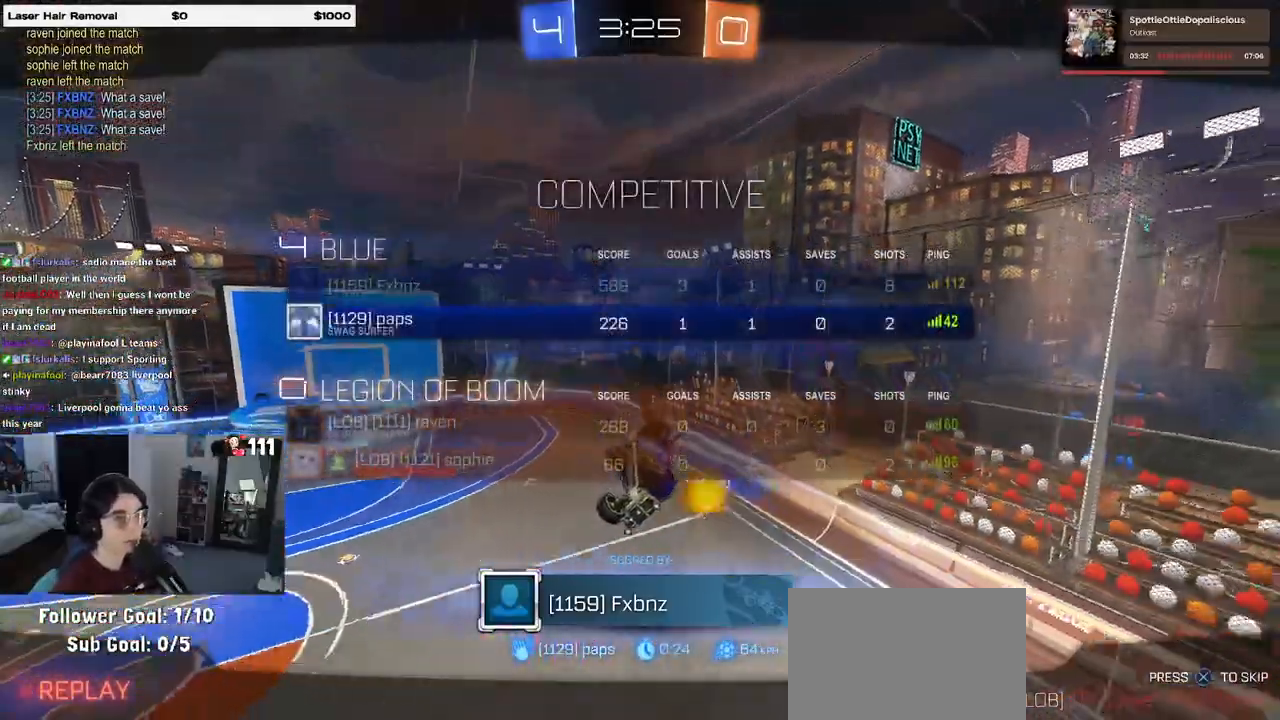
{"buttons": ["R3"], "left_stick": "center", "right_stick": "center", "events": []}
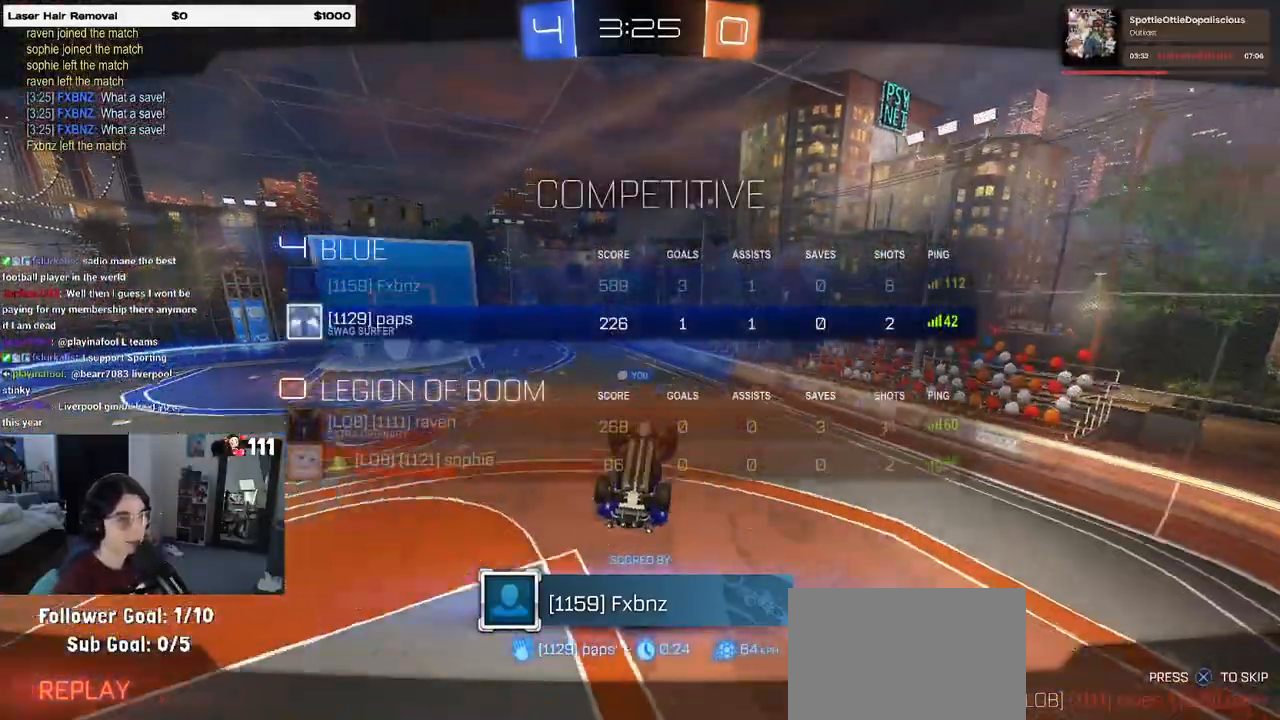
{"buttons": ["R3"], "left_stick": "center", "right_stick": "center", "events": []}
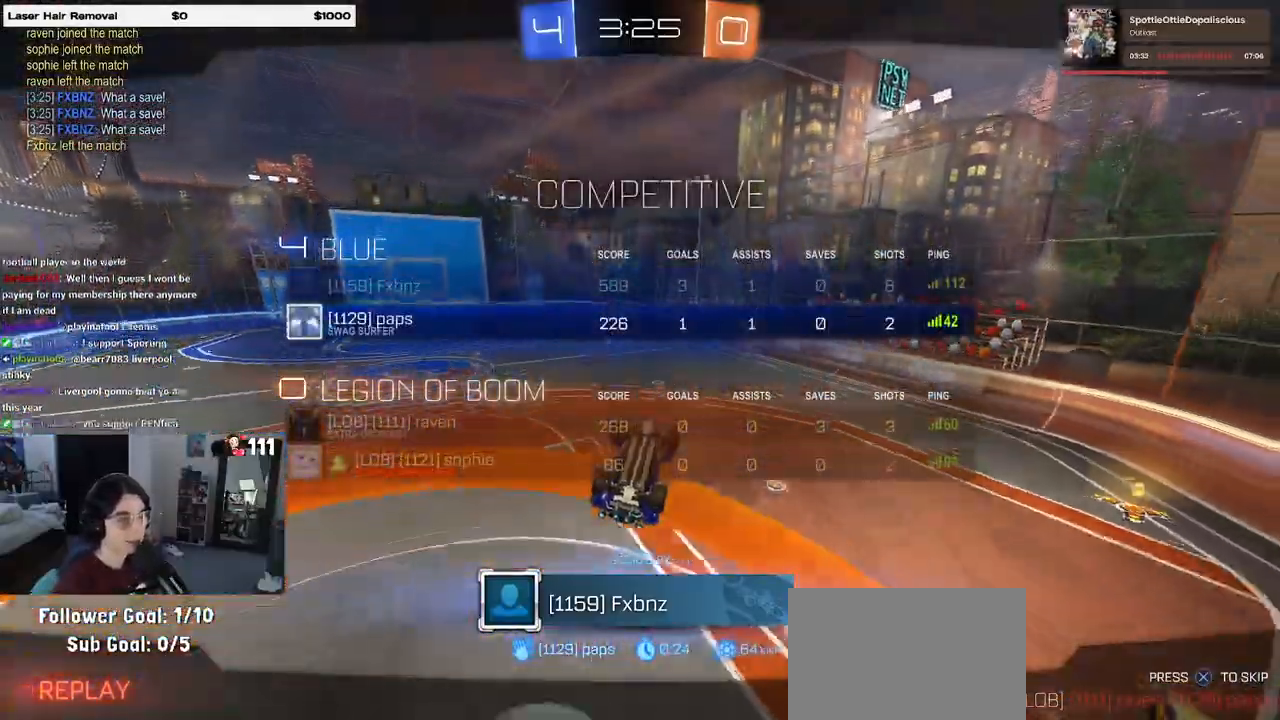
{"buttons": ["R3"], "left_stick": "center", "right_stick": "center", "events": []}
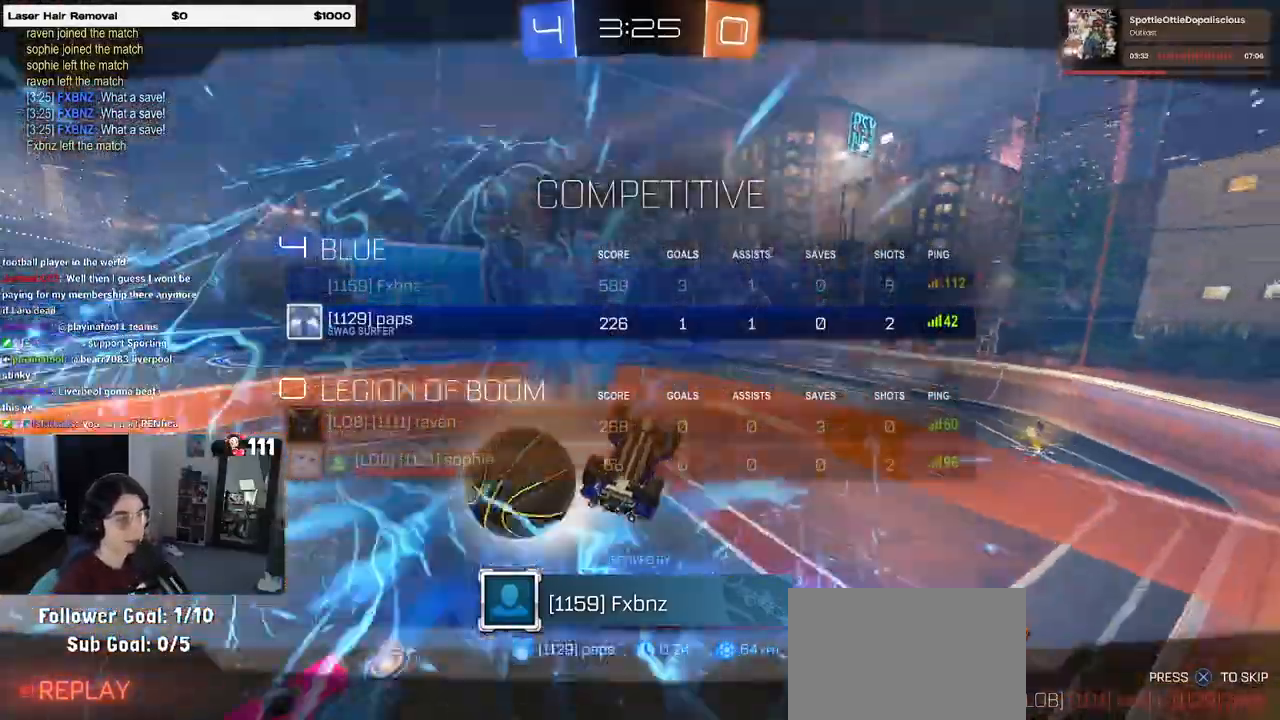
{"buttons": ["R3"], "left_stick": "center", "right_stick": "center", "events": []}
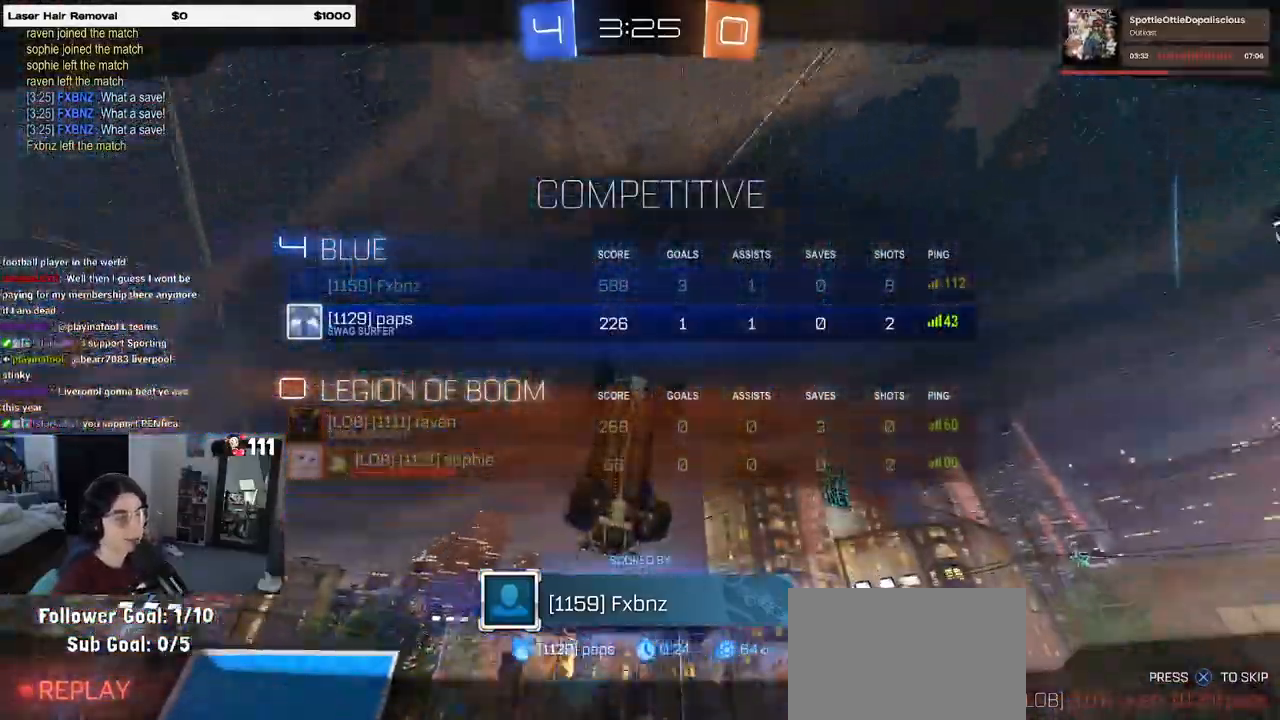
{"buttons": ["R3"], "left_stick": "center", "right_stick": "center", "events": []}
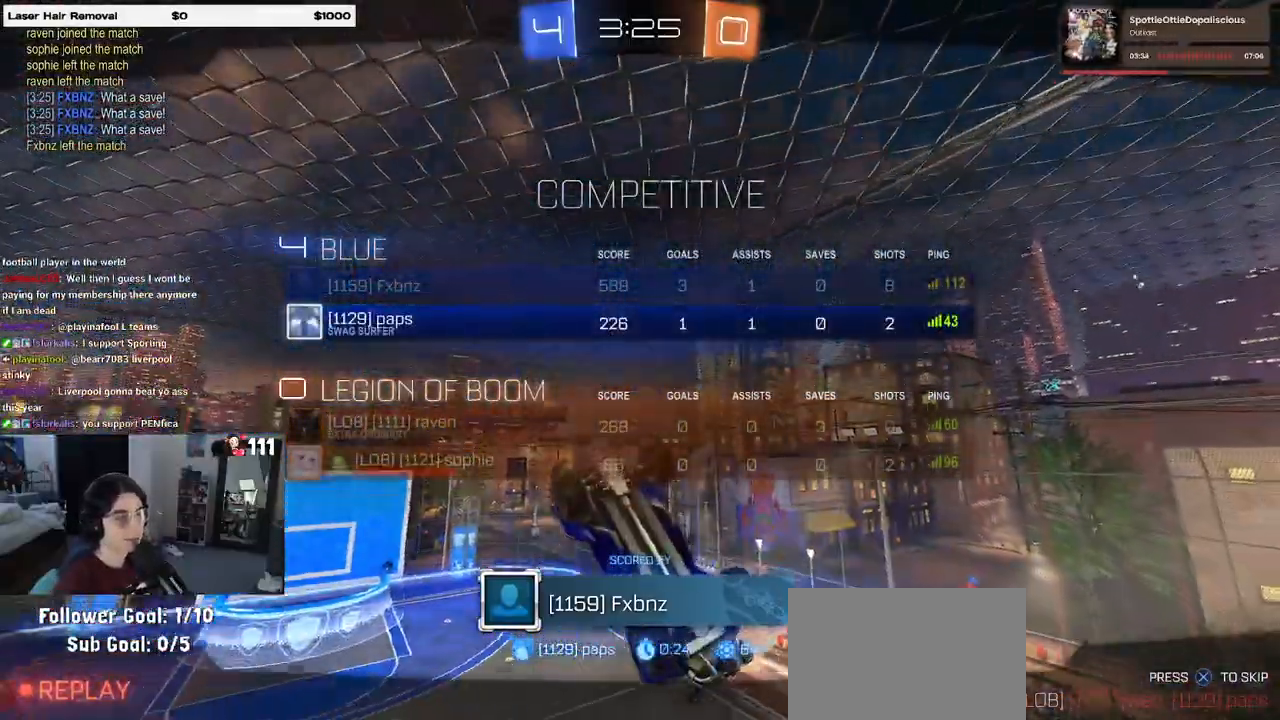
{"buttons": [], "left_stick": "center", "right_stick": "center", "events": [[233, "R3", "up"]]}
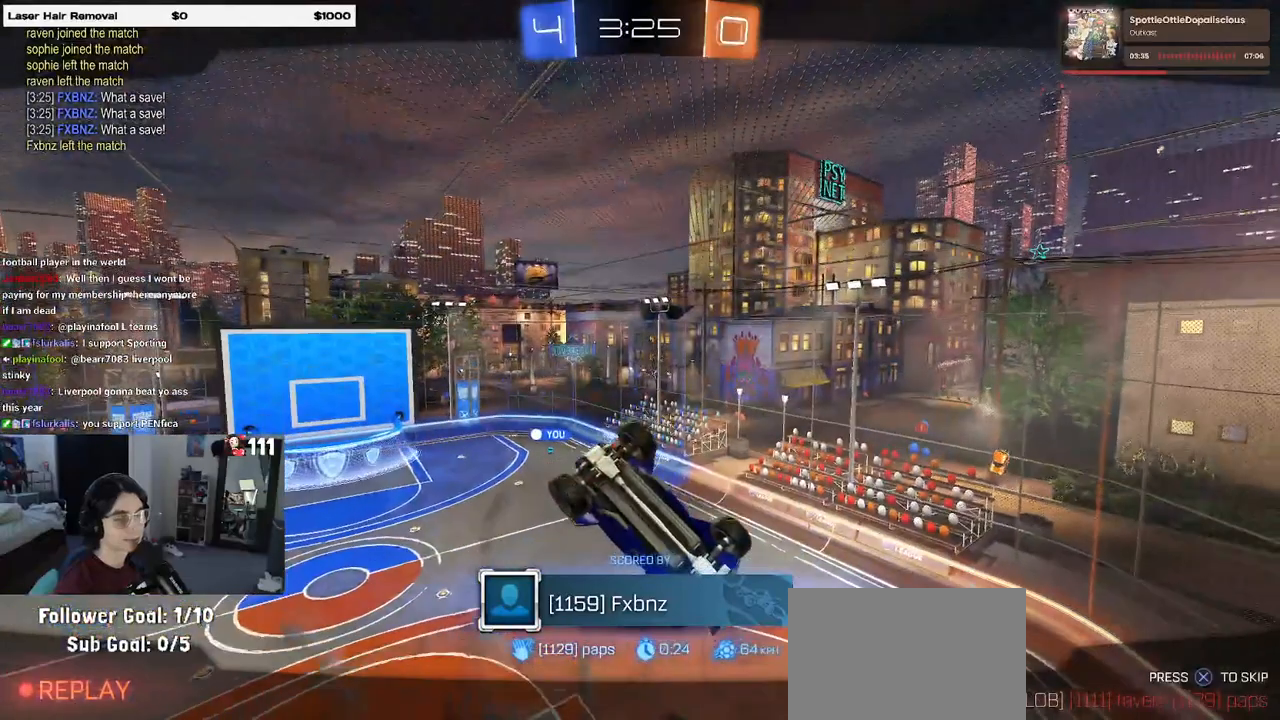
{"buttons": [], "left_stick": "center", "right_stick": "center", "events": []}
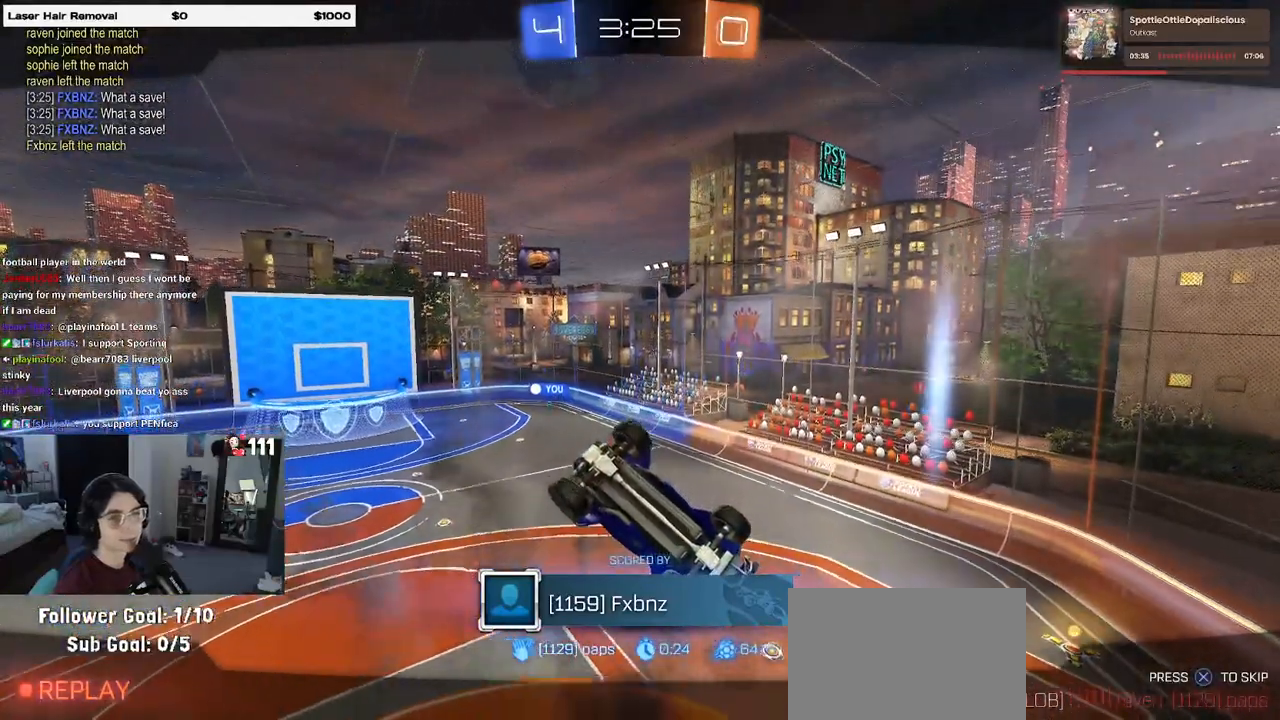
{"buttons": [], "left_stick": "center", "right_stick": "center", "events": []}
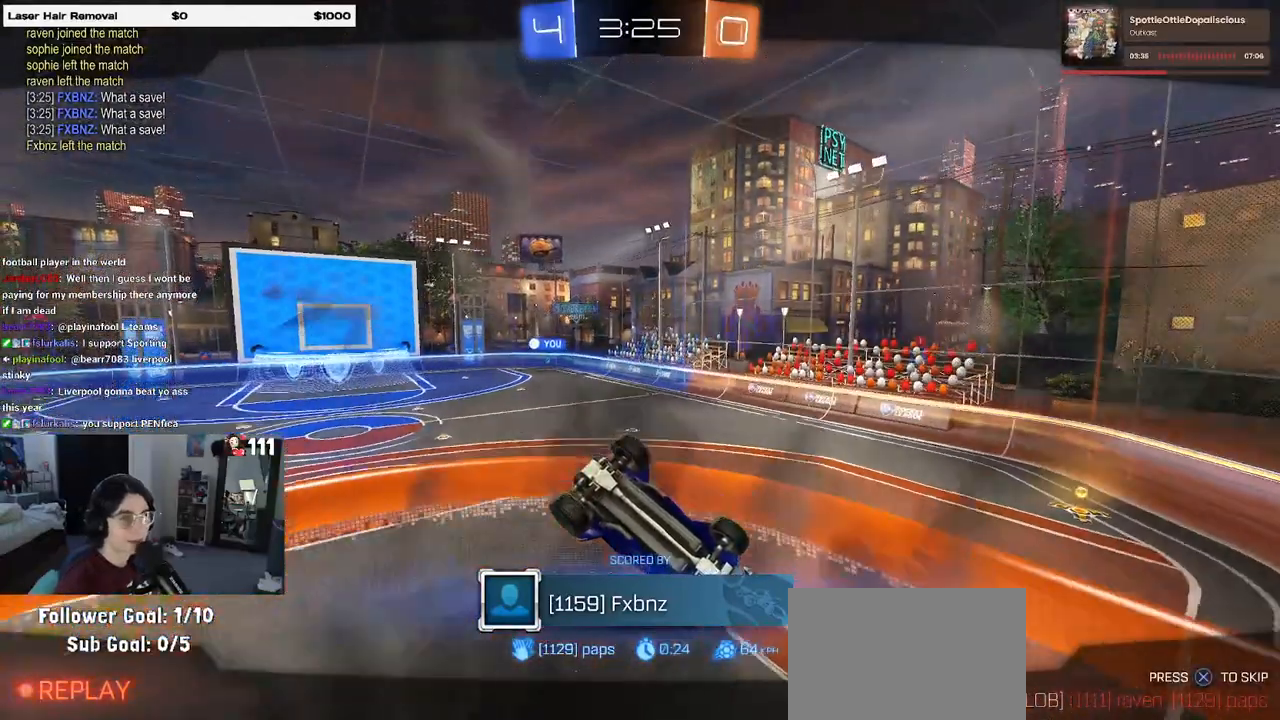
{"buttons": [], "left_stick": "center", "right_stick": "center", "events": []}
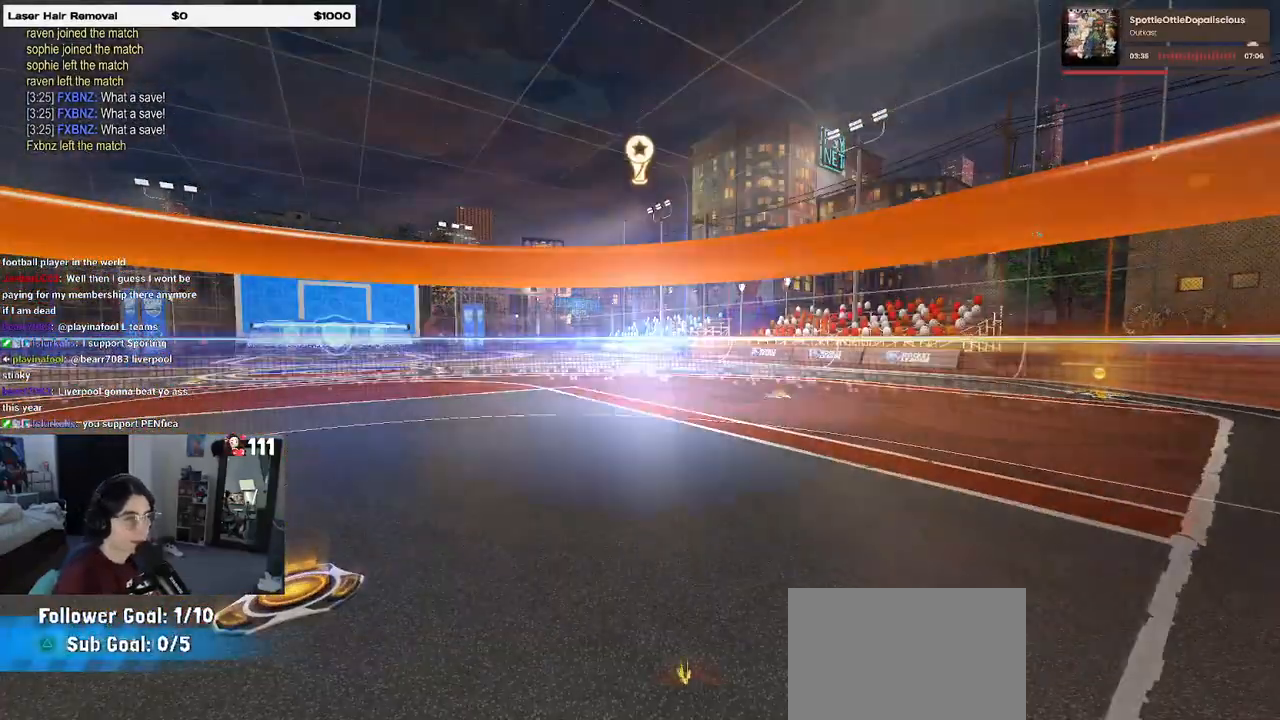
{"buttons": [], "left_stick": "center", "right_stick": "center", "events": [[267, "TRIANGLE", "down"], [417, "TRIANGLE", "up"]]}